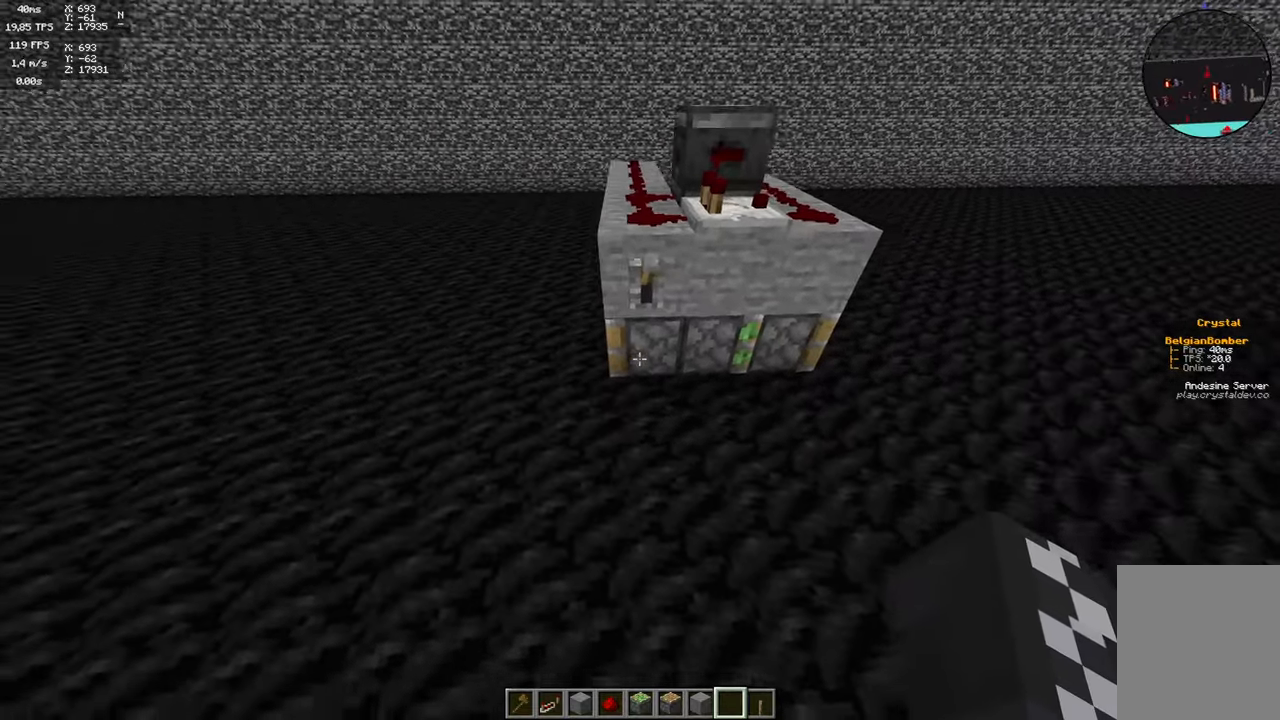
Gameplay with keyboard and mouse; each line is a JSON object with the keys and mouse buttons held at the frame after it. "events" lists presses ("down") and releases ("up") of "a", "d", "s", "space", "w", "mouse_left" and "mouse_right" between this image and that frame as [ms after this image, input, new state], when the widget could be followed in between. "mouse_left", "mouse_right" = the "left", "right" buttons of the "mouse" list. No other keys are recorded. Fast repeated clicks can show as one long hold. Mouse movement is not recorded.
{"keys": ["s"], "mouse": [], "events": [[17, "space", "down"], [267, "space", "up"], [383, "w", "up"], [450, "s", "down"]]}
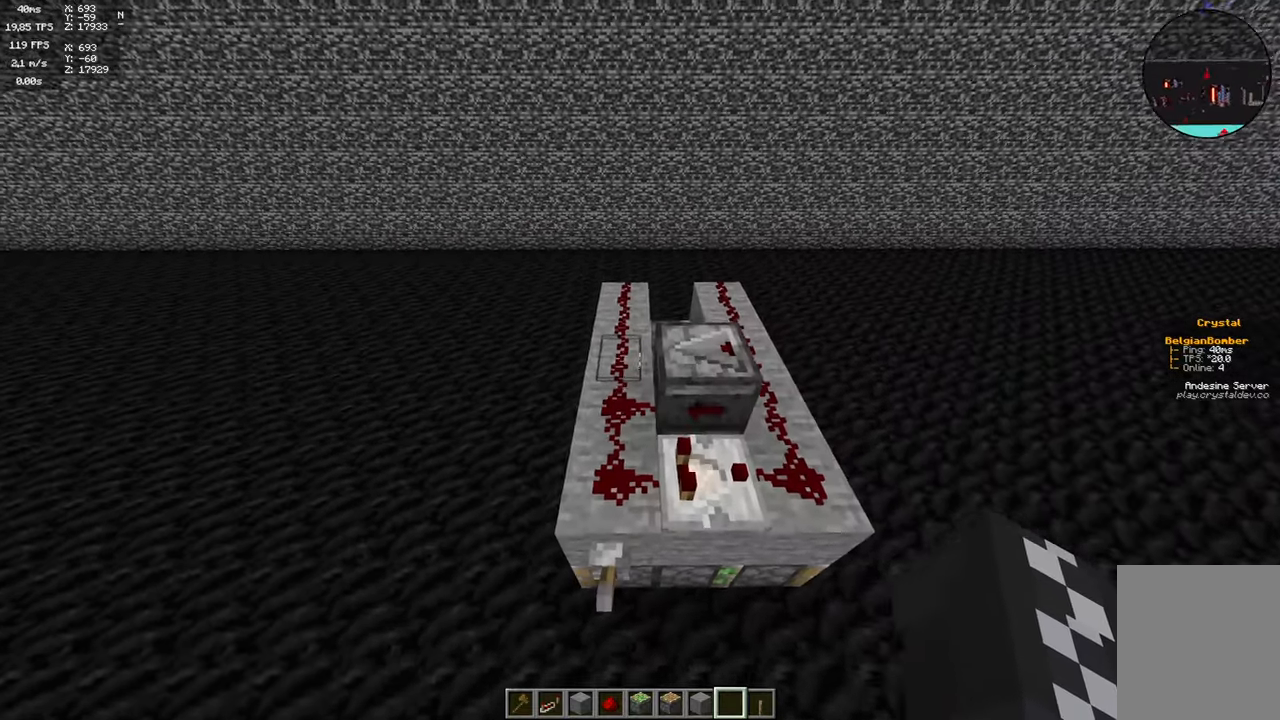
{"keys": [], "mouse": [], "events": [[317, "s", "up"]]}
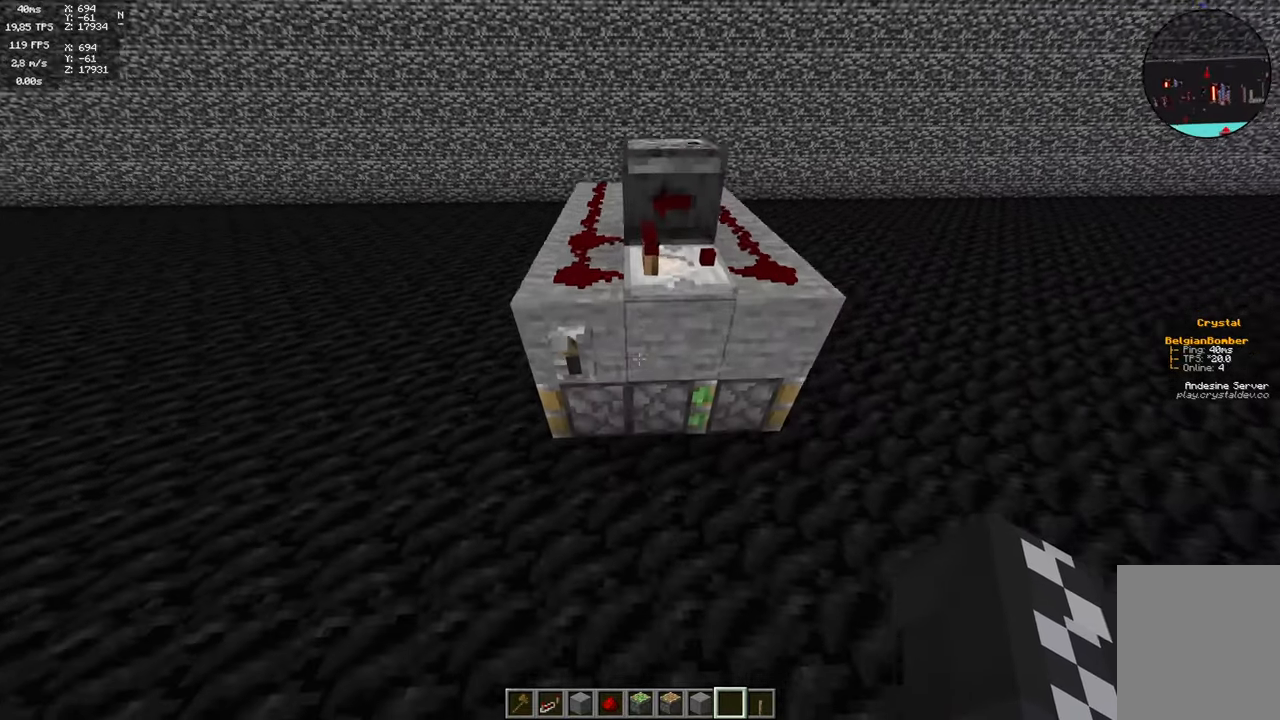
{"keys": [], "mouse": [], "events": []}
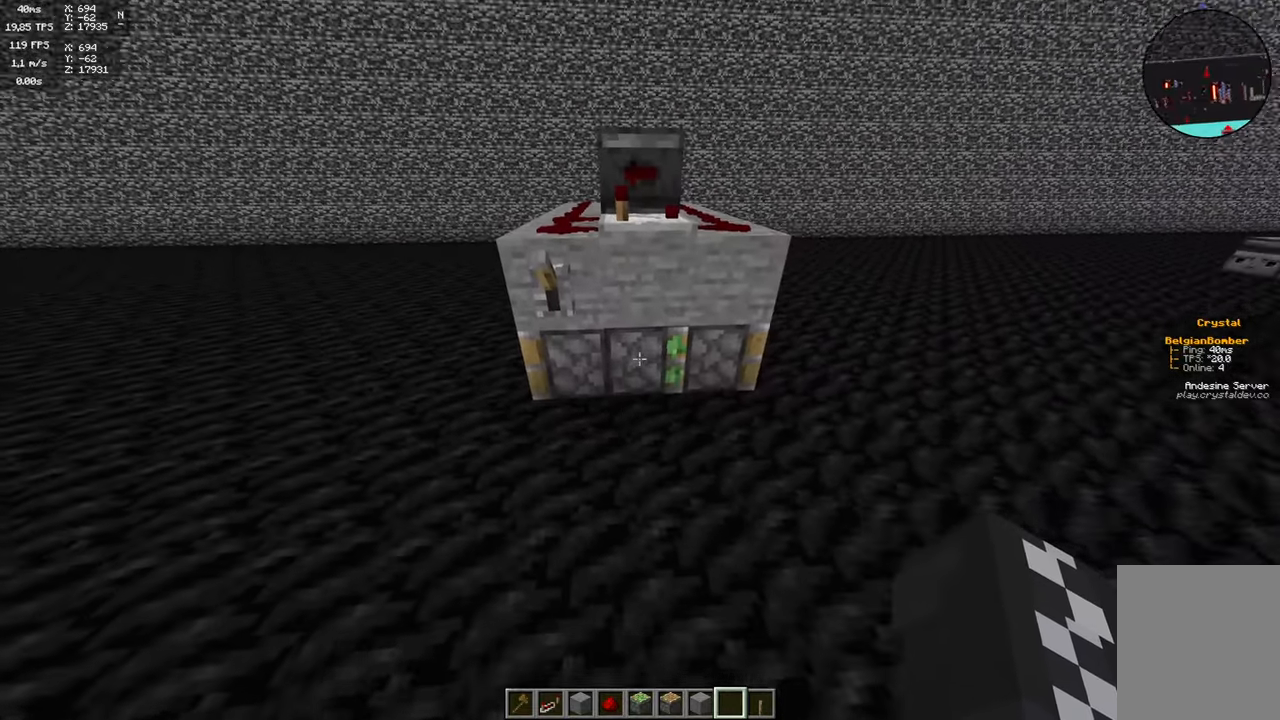
{"keys": [], "mouse": [], "events": []}
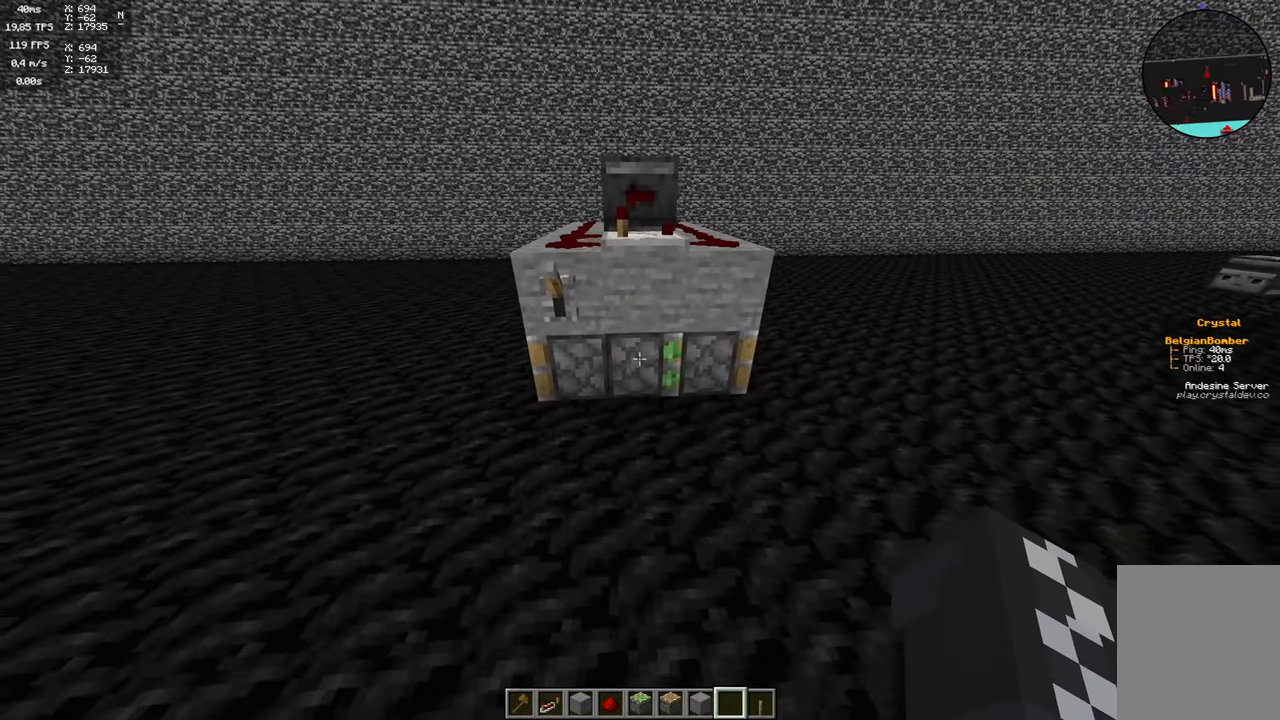
{"keys": [], "mouse": [], "events": []}
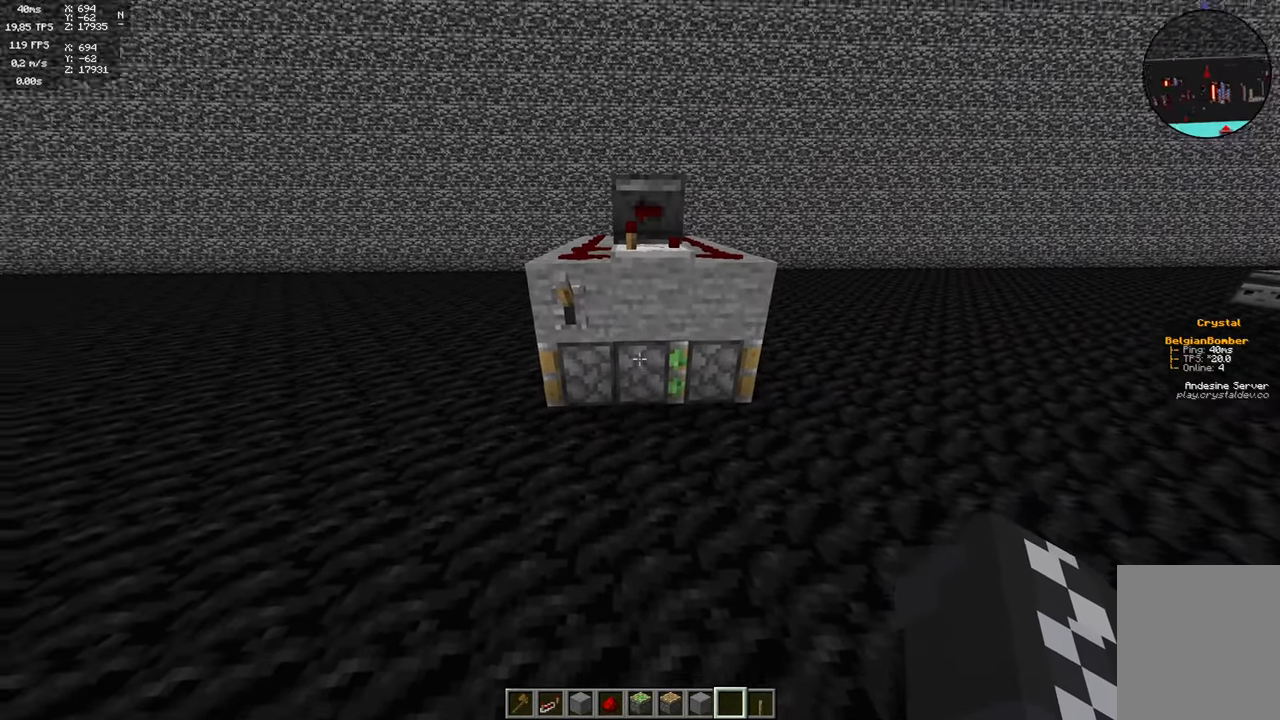
{"keys": [], "mouse": [], "events": [[17, "d", "down"], [183, "d", "up"], [233, "w", "down"], [417, "w", "up"]]}
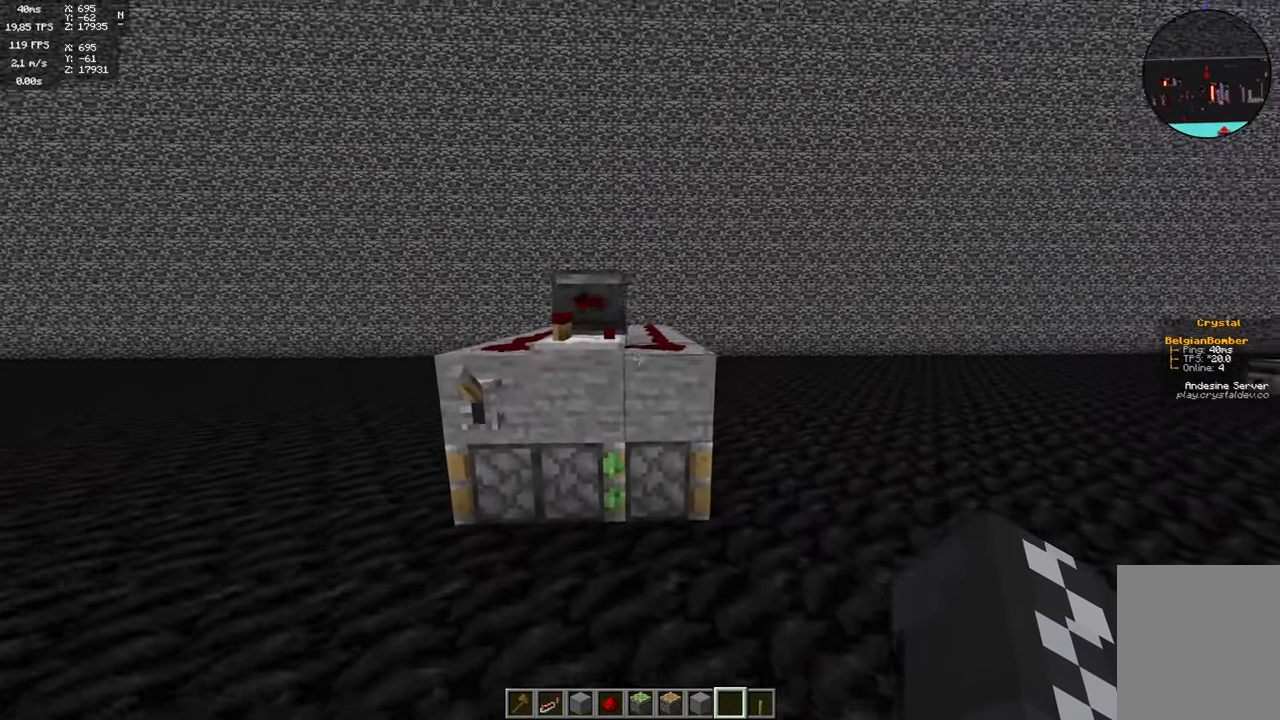
{"keys": [], "mouse": [], "events": []}
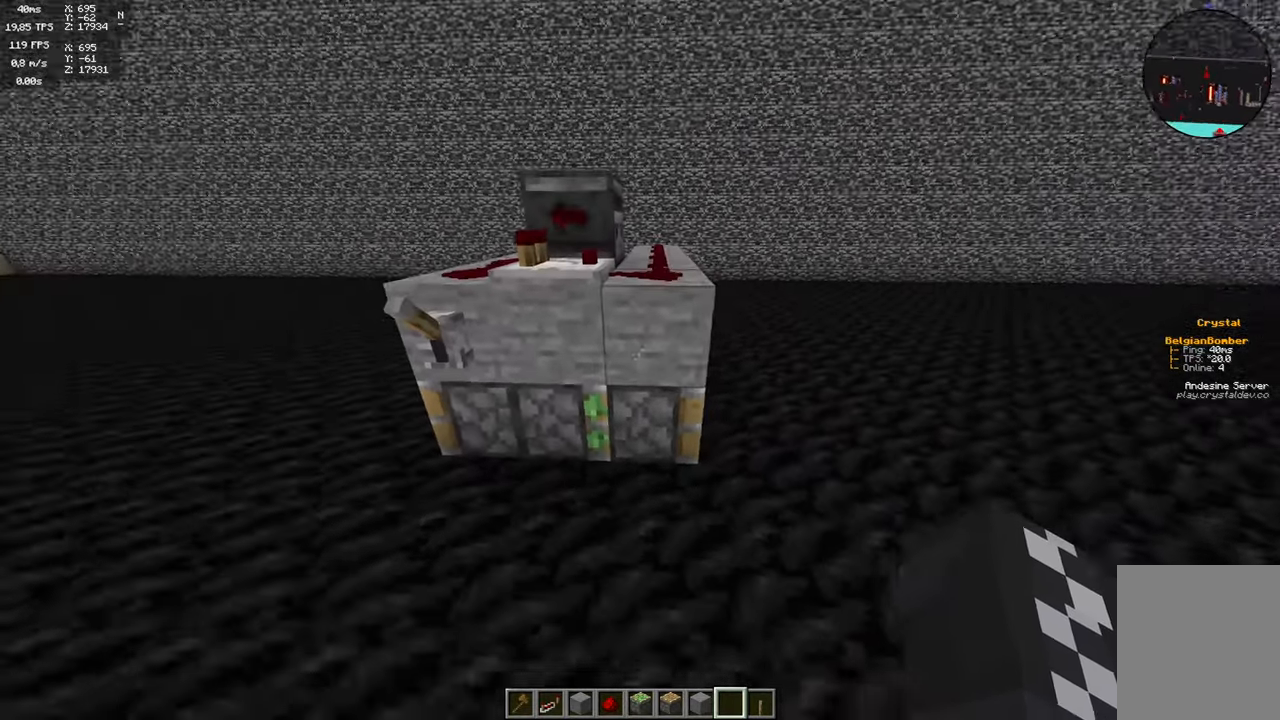
{"keys": [], "mouse": [], "events": []}
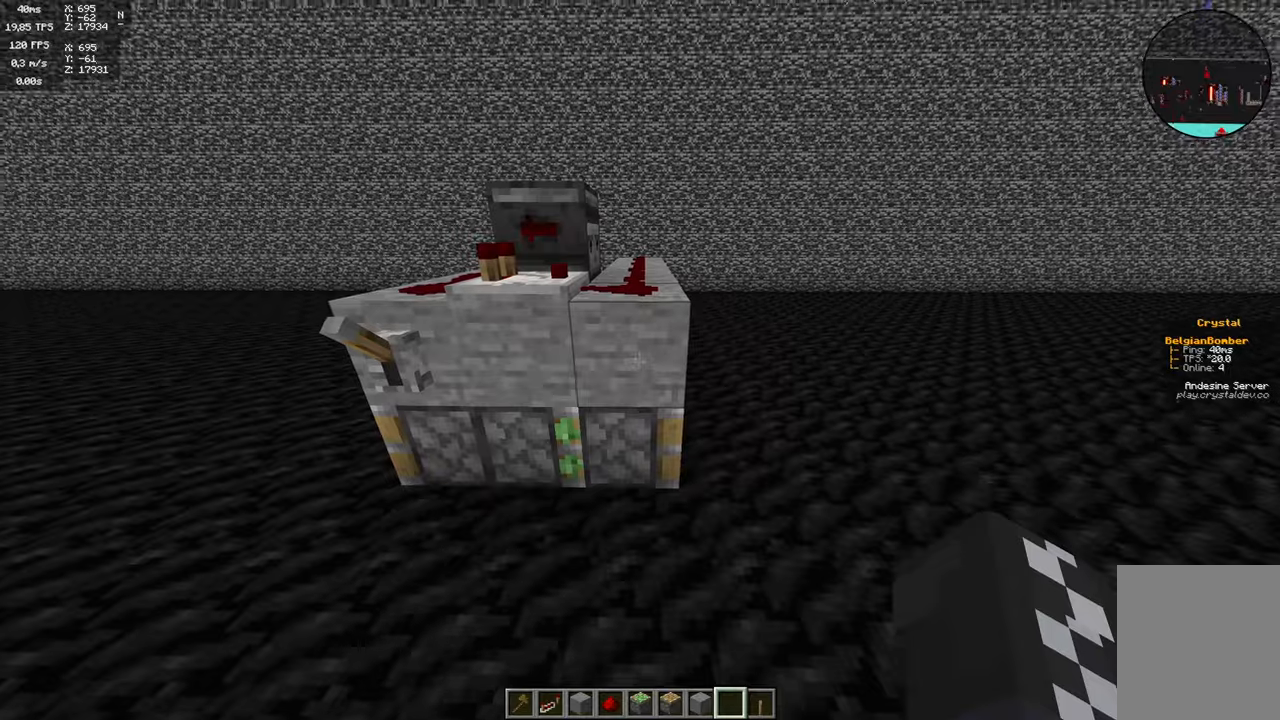
{"keys": [], "mouse": [], "events": []}
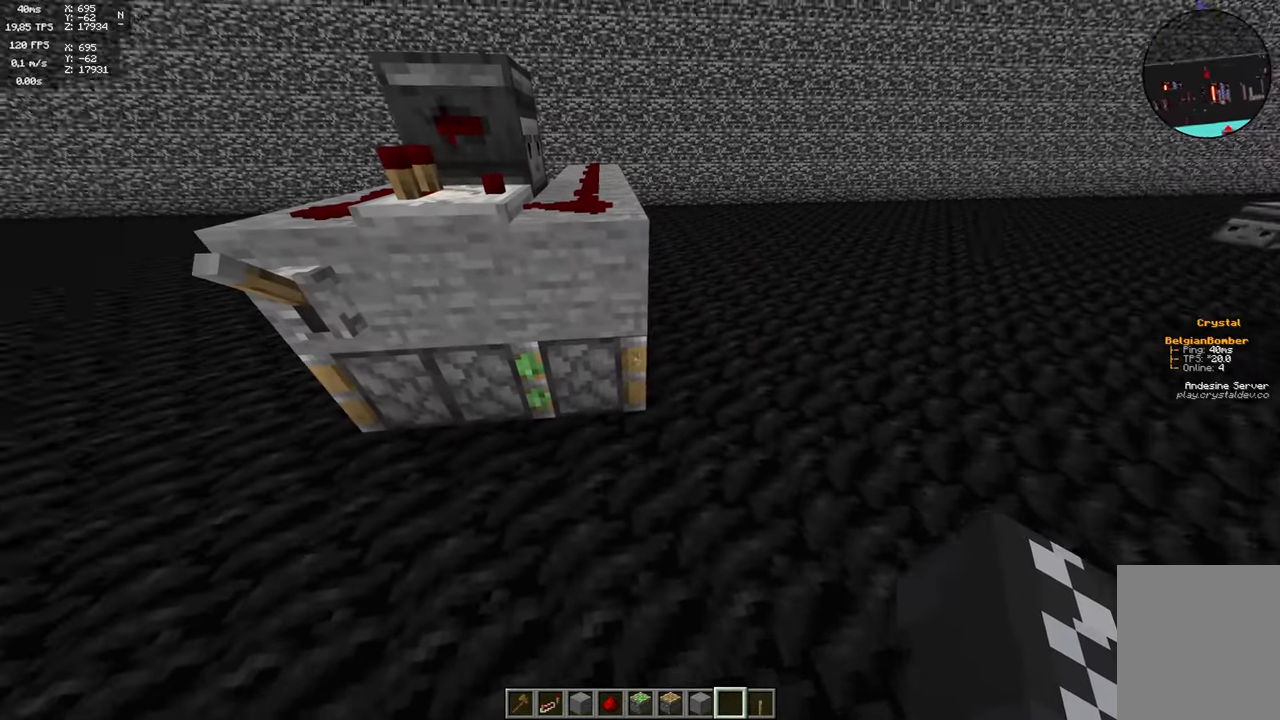
{"keys": [], "mouse": [], "events": [[300, "d", "down"], [484, "d", "up"]]}
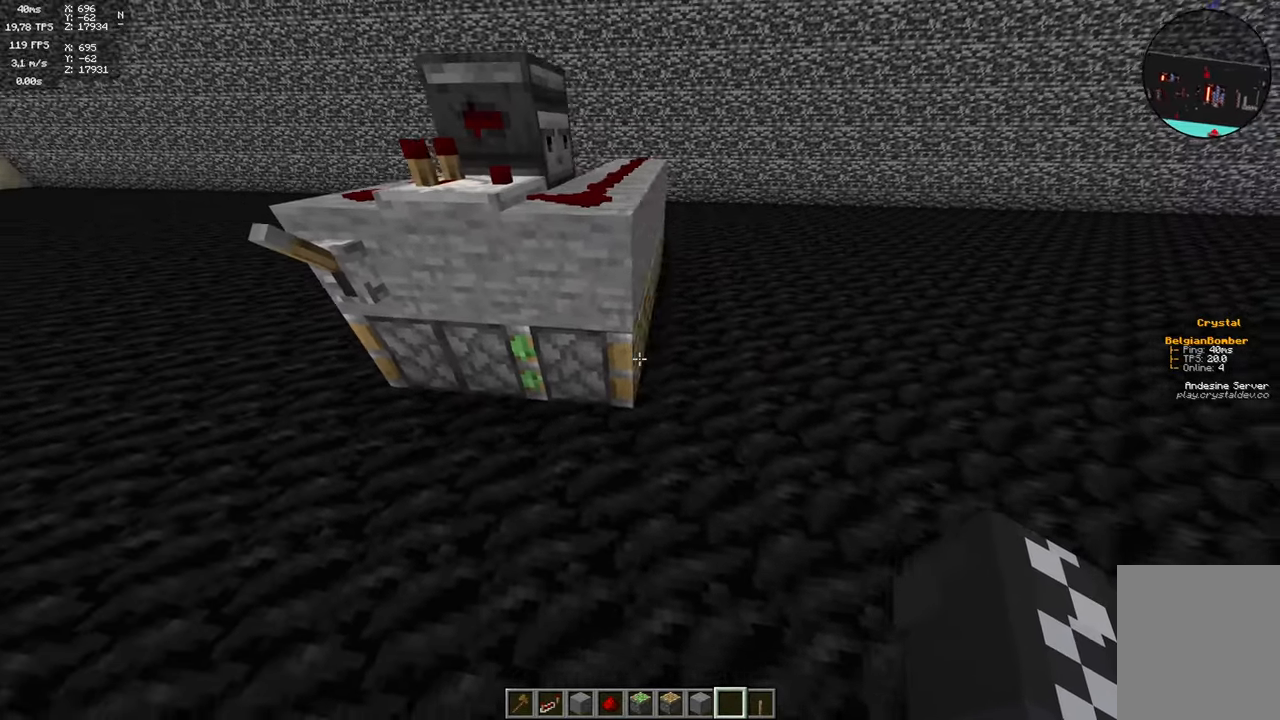
{"keys": [], "mouse": [], "events": []}
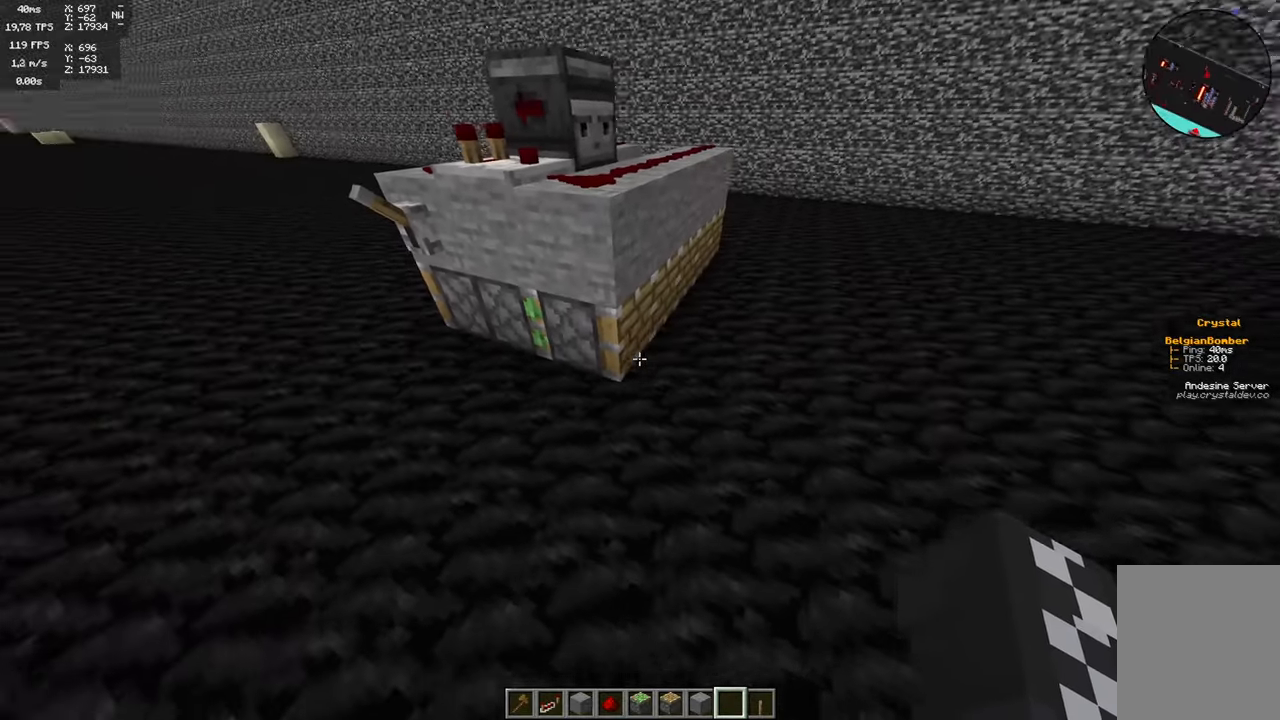
{"keys": [], "mouse": [], "events": []}
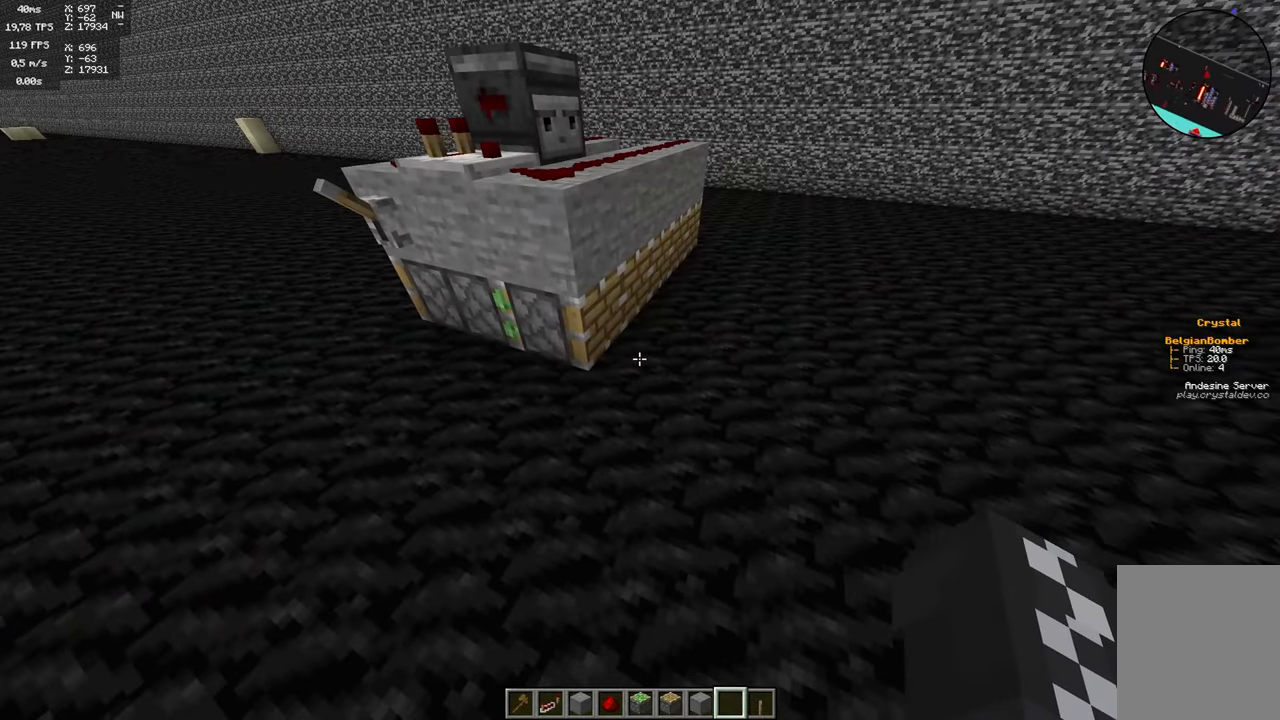
{"keys": [], "mouse": [], "events": [[167, "a", "down"], [500, "a", "up"]]}
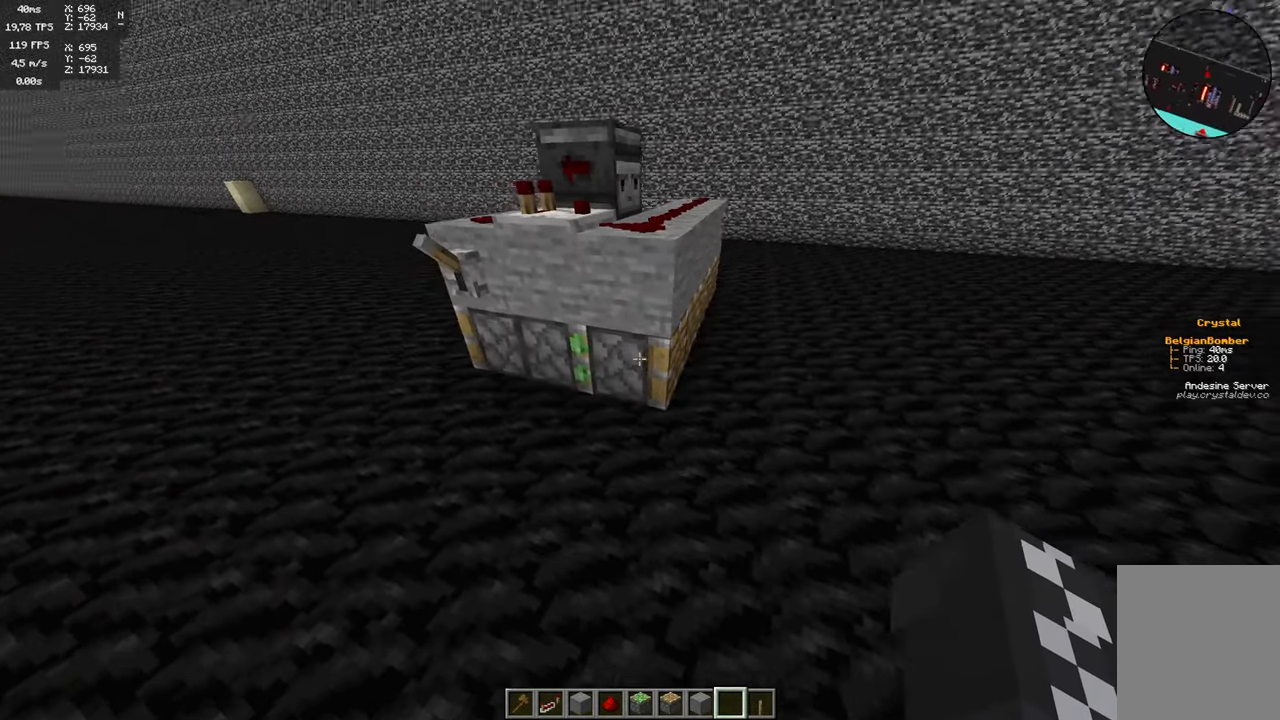
{"keys": [], "mouse": [], "events": []}
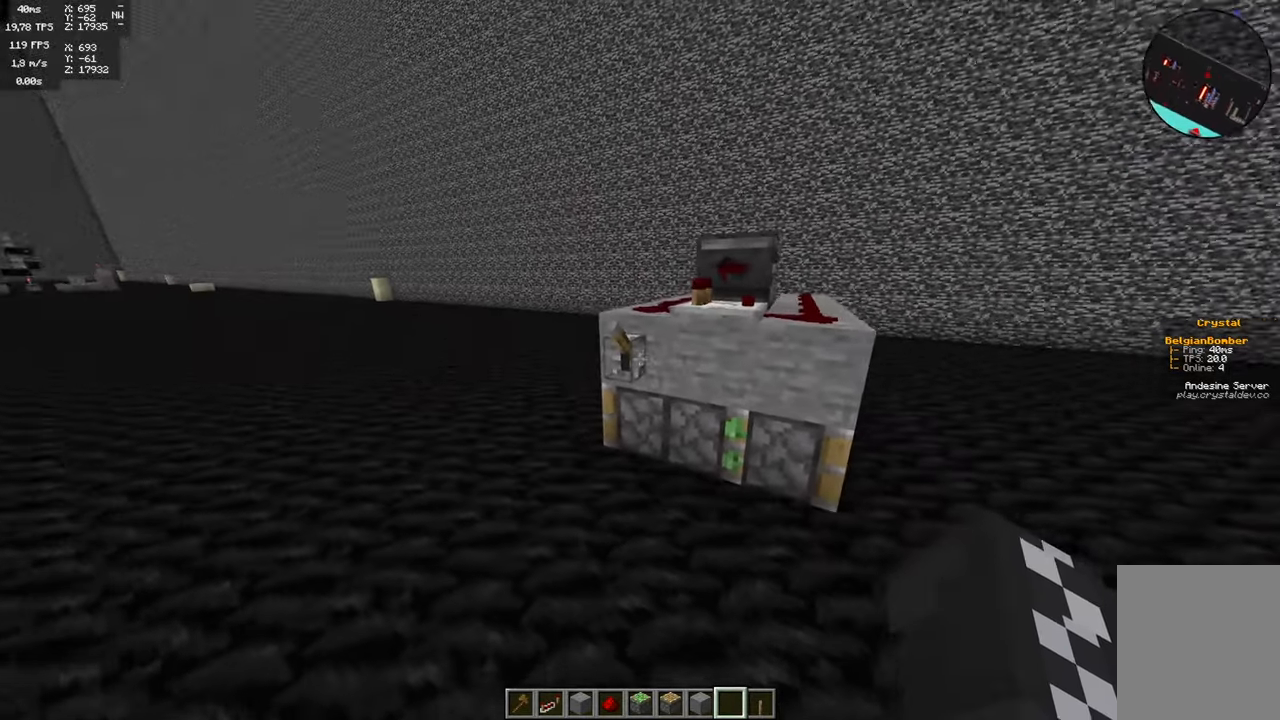
{"keys": [], "mouse": [], "events": [[150, "mouse_right", "down"], [267, "mouse_right", "up"]]}
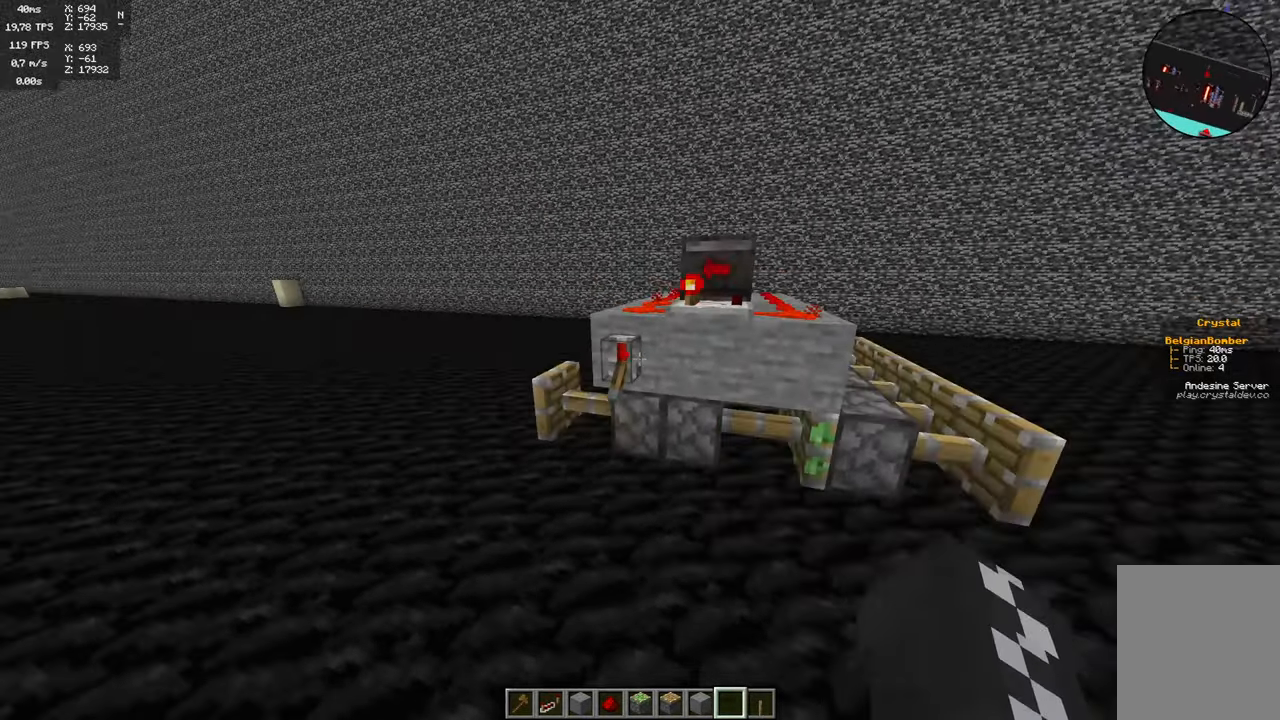
{"keys": [], "mouse": [], "events": [[217, "d", "down"], [450, "d", "up"]]}
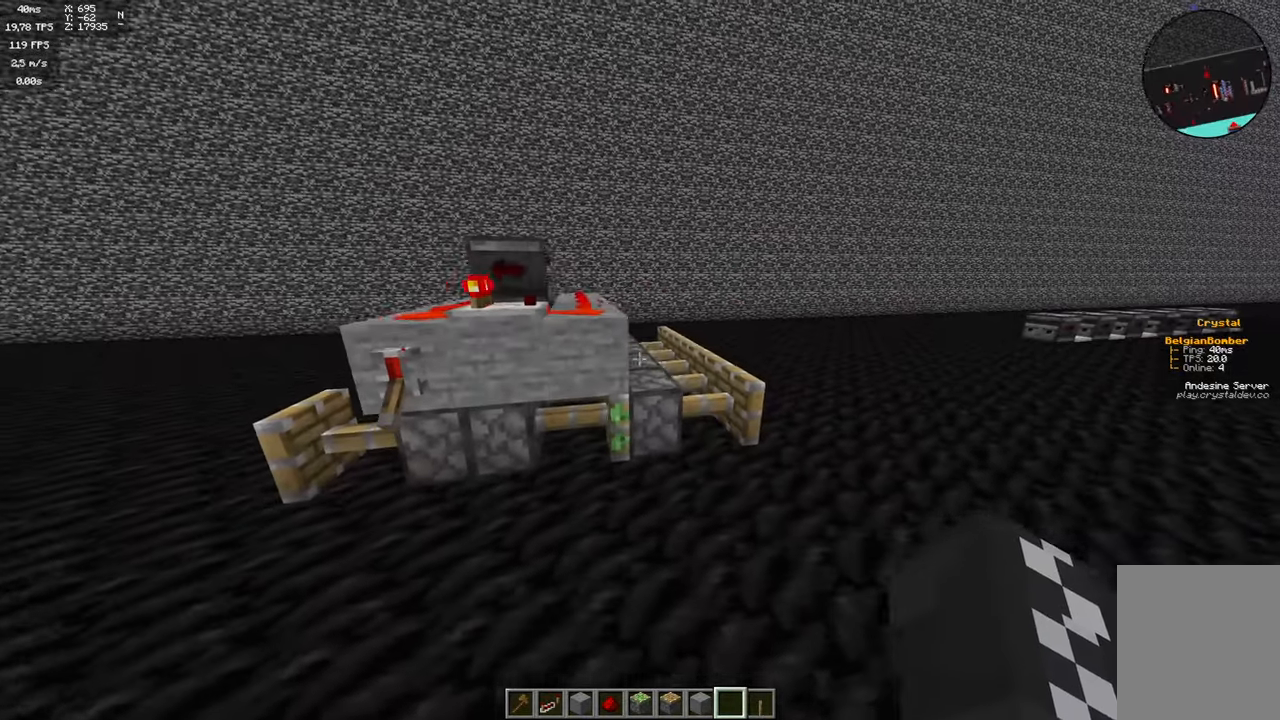
{"keys": ["space"], "mouse": [], "events": [[134, "a", "down"], [284, "a", "up"], [450, "space", "down"]]}
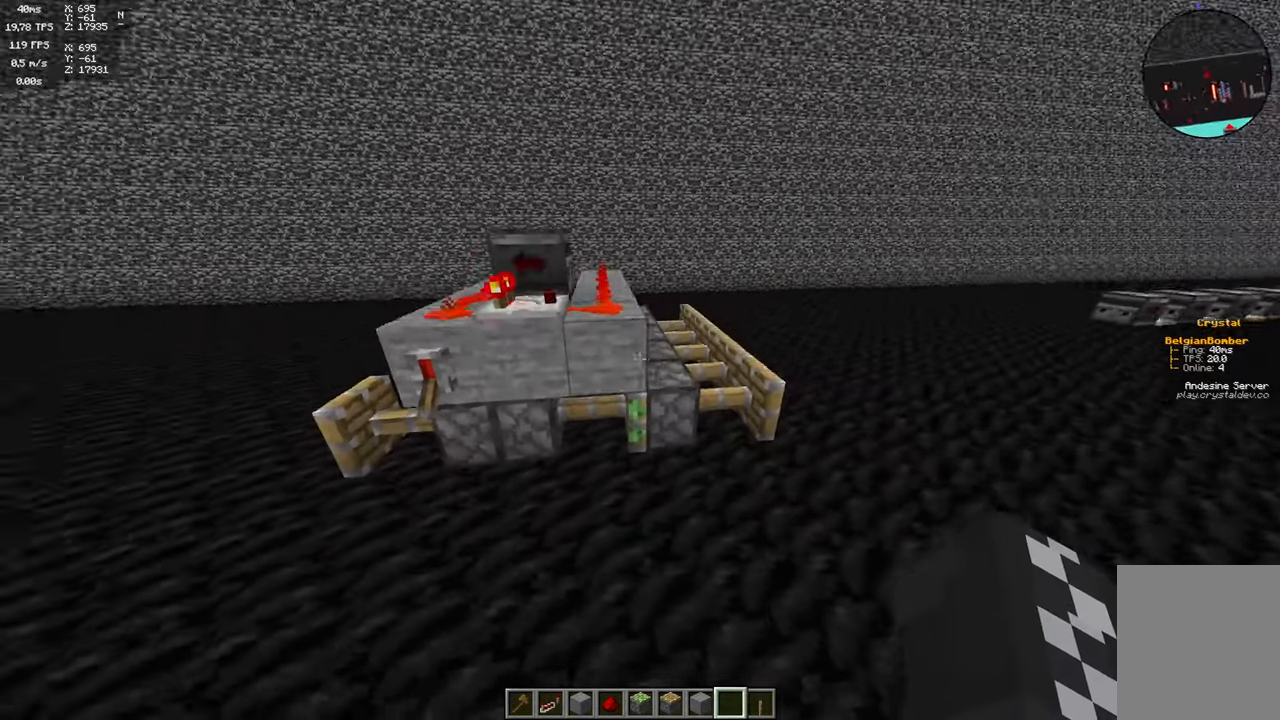
{"keys": [], "mouse": [], "events": [[200, "space", "up"], [217, "w", "down"], [384, "w", "up"]]}
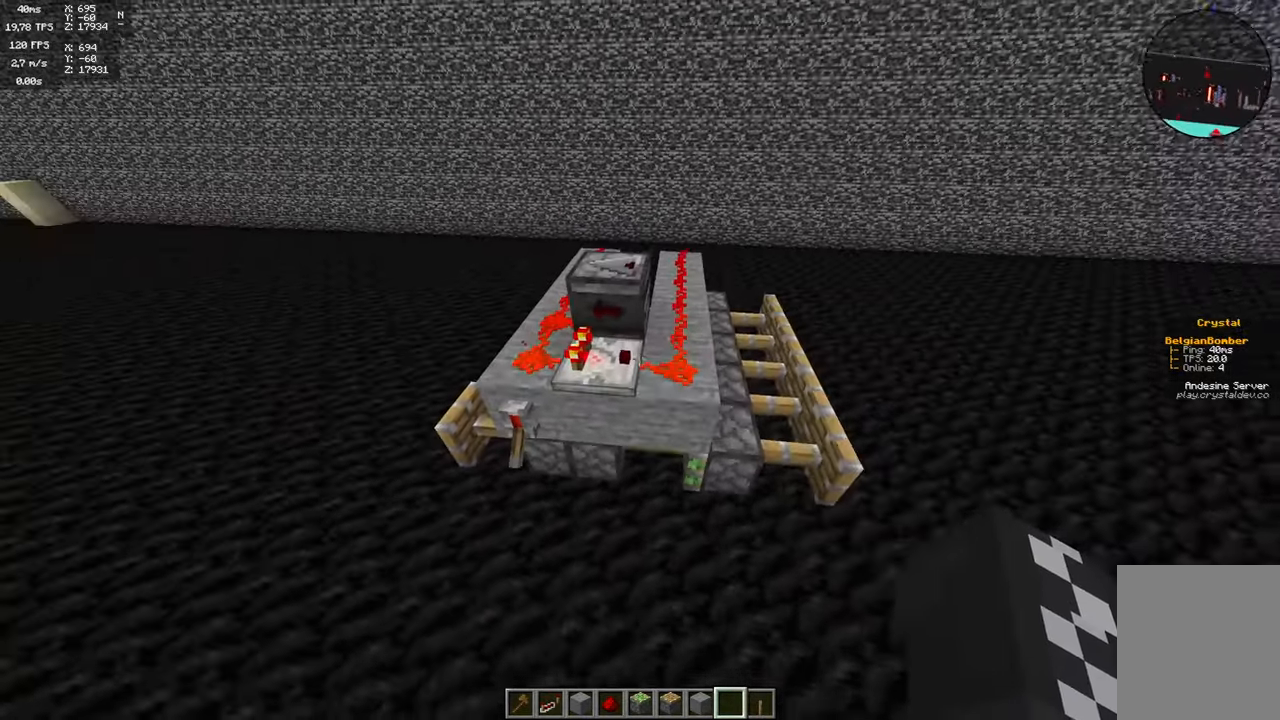
{"keys": ["d"], "mouse": [], "events": [[50, "a", "down"], [250, "a", "up"], [433, "d", "down"]]}
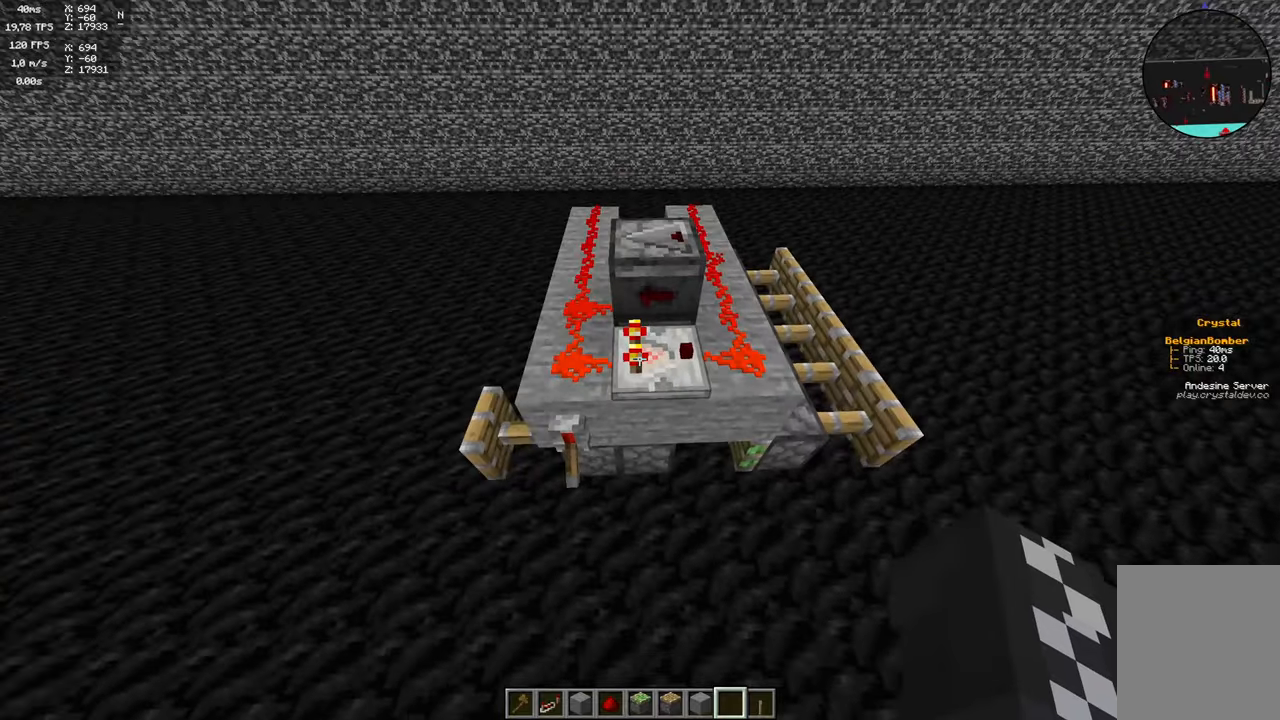
{"keys": [], "mouse": [], "events": [[83, "d", "up"]]}
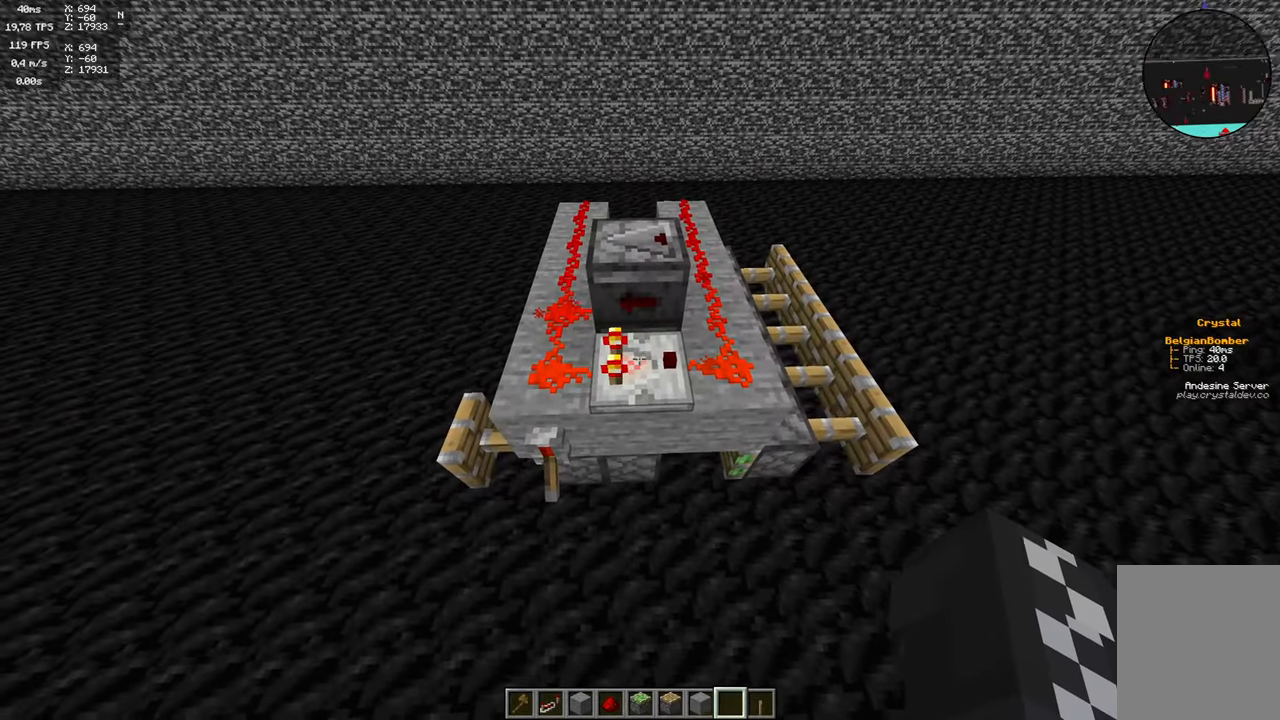
{"keys": [], "mouse": [], "events": [[66, "a", "down"], [200, "a", "up"], [466, "d", "down"], [500, "d", "up"]]}
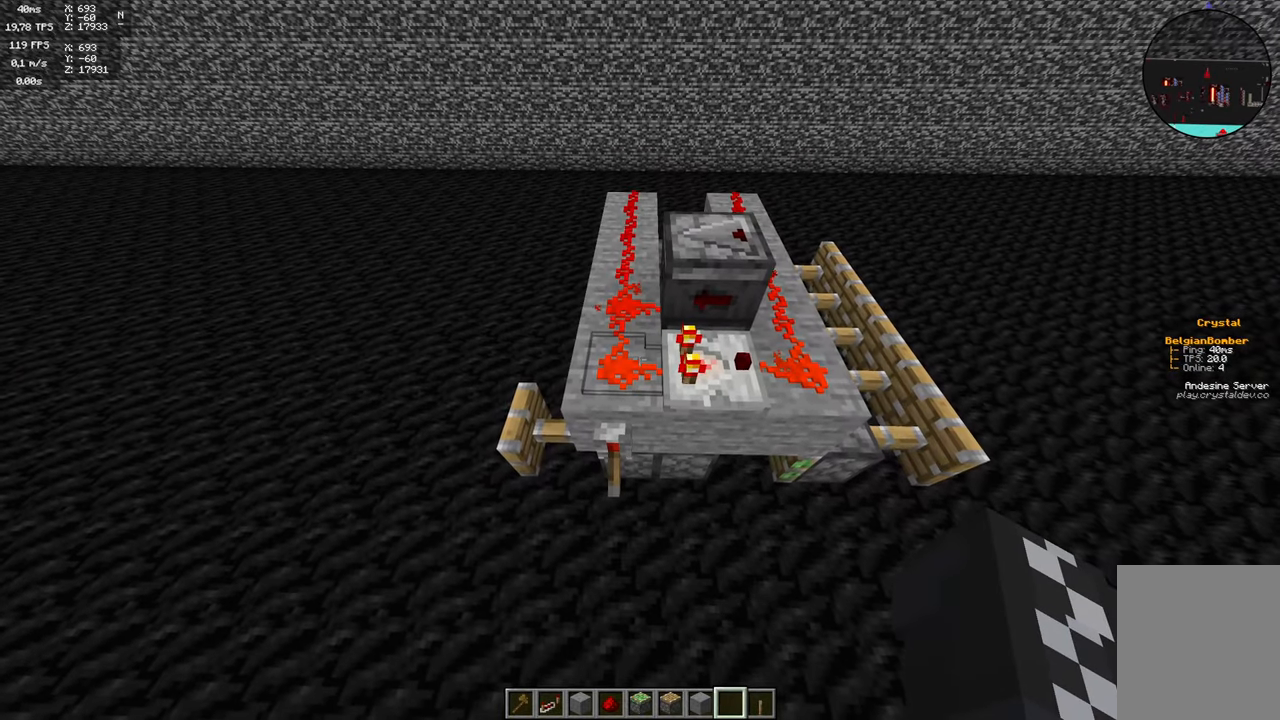
{"keys": [], "mouse": [], "events": []}
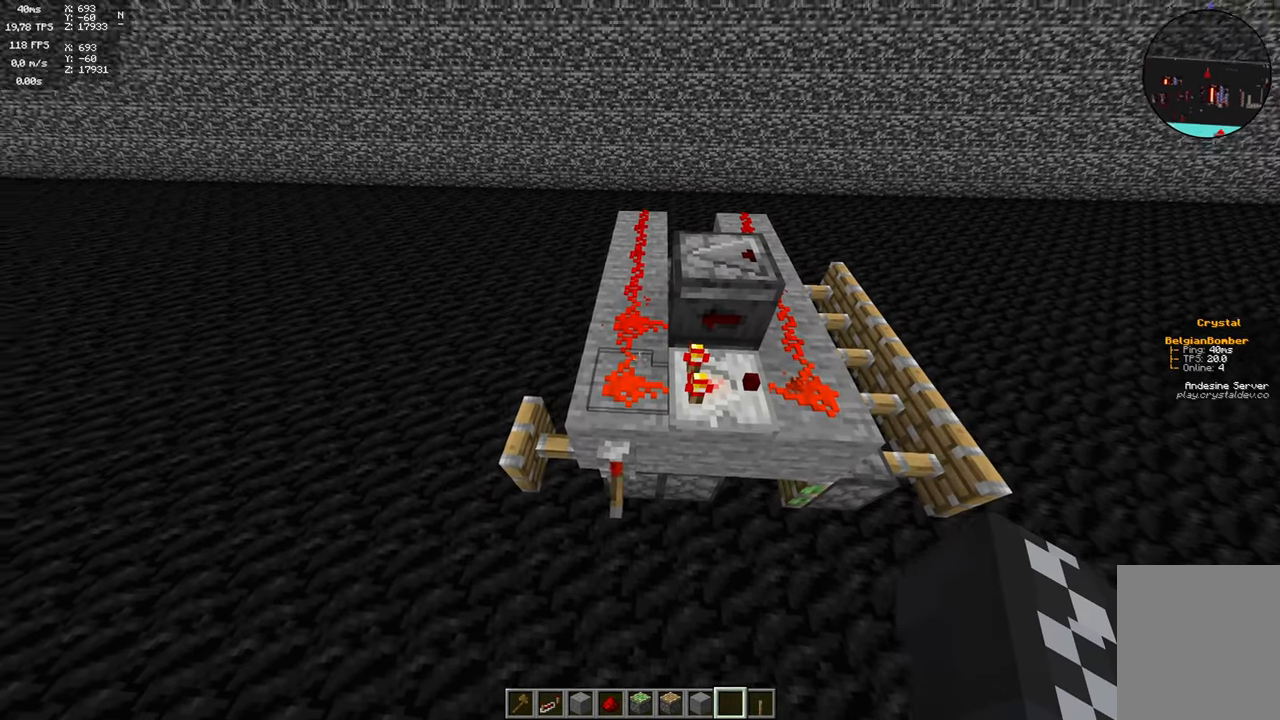
{"keys": [], "mouse": [], "events": []}
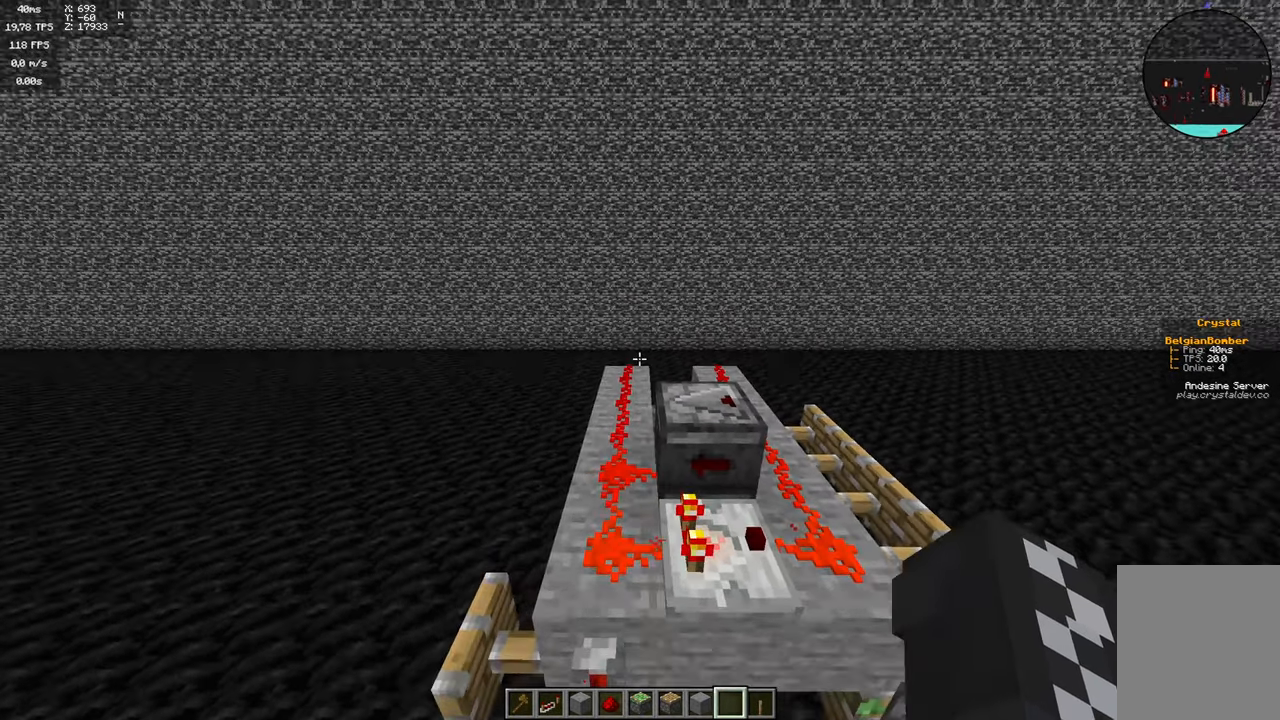
{"keys": [], "mouse": [], "events": []}
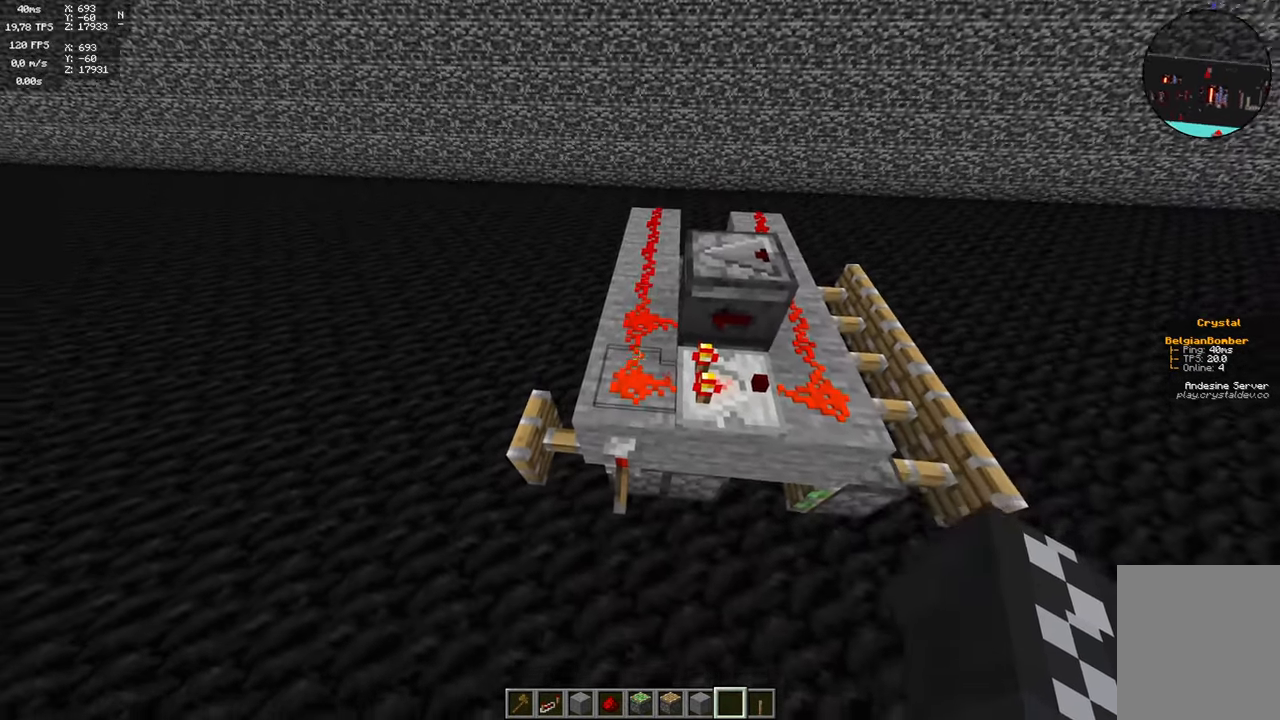
{"keys": [], "mouse": [], "events": []}
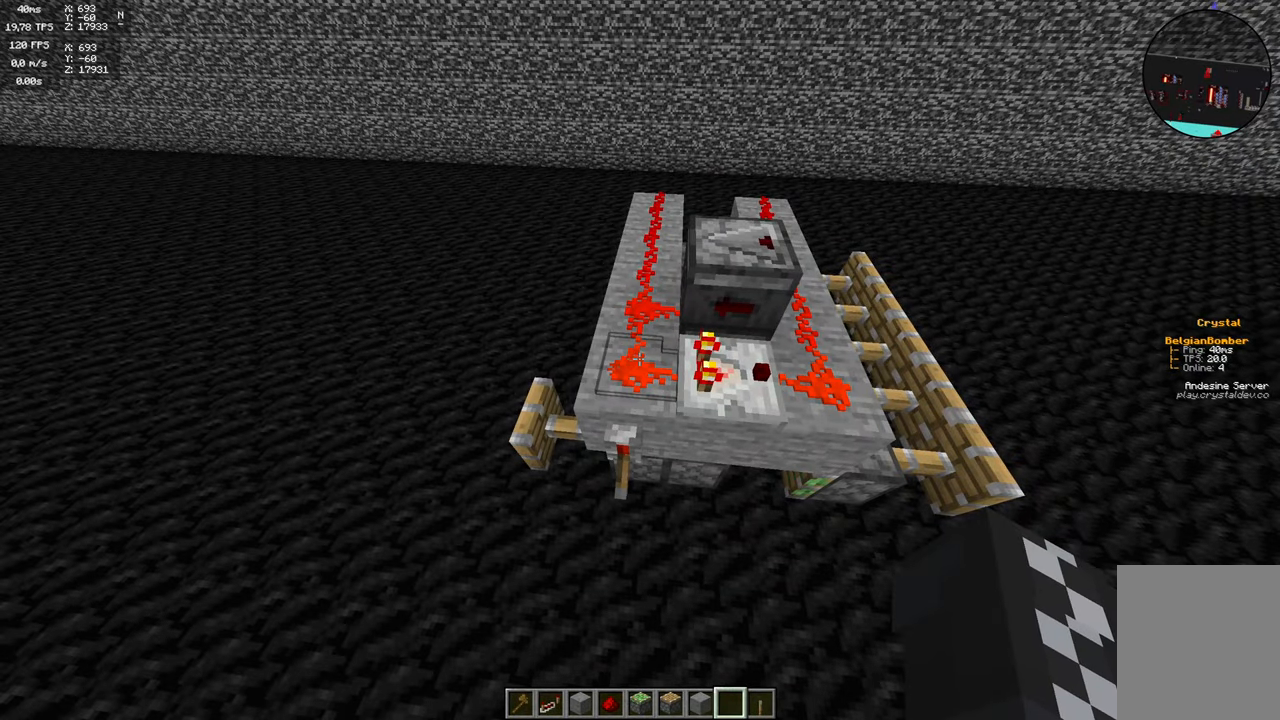
{"keys": ["d"], "mouse": [], "events": [[350, "d", "down"]]}
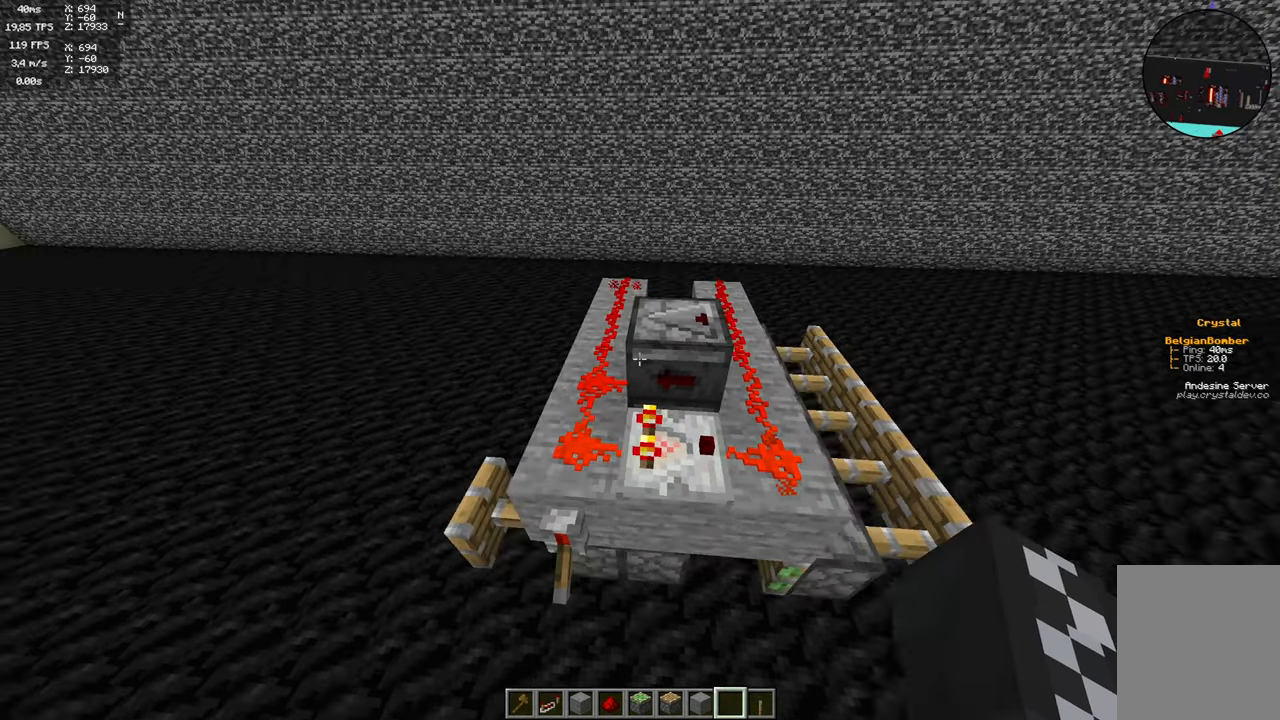
{"keys": [], "mouse": [], "events": [[66, "d", "up"]]}